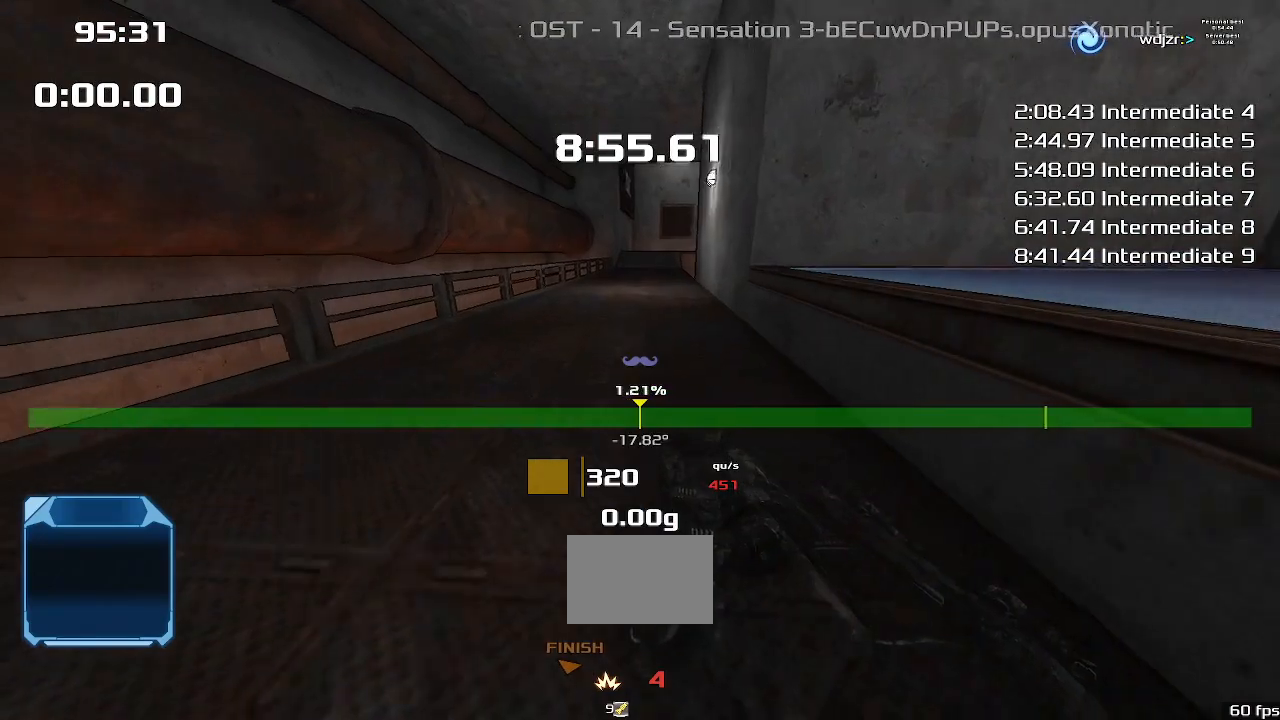
Gameplay with keyboard; each line is a JSON object with the keys held at the frame after it. "events" lists presses ("down") and releases ("up") of "down", "downshift", "left", "right", "up" and "upshift" between this image and that frame as [ms after this image, input, new state], when the widget could be followed in between. No other keys are recorded. Mouse input is not recorded. Key names are as the overlay labels them; some are game actions (e.g. jump) rather than physical keys.
{"keys": ["up"], "events": []}
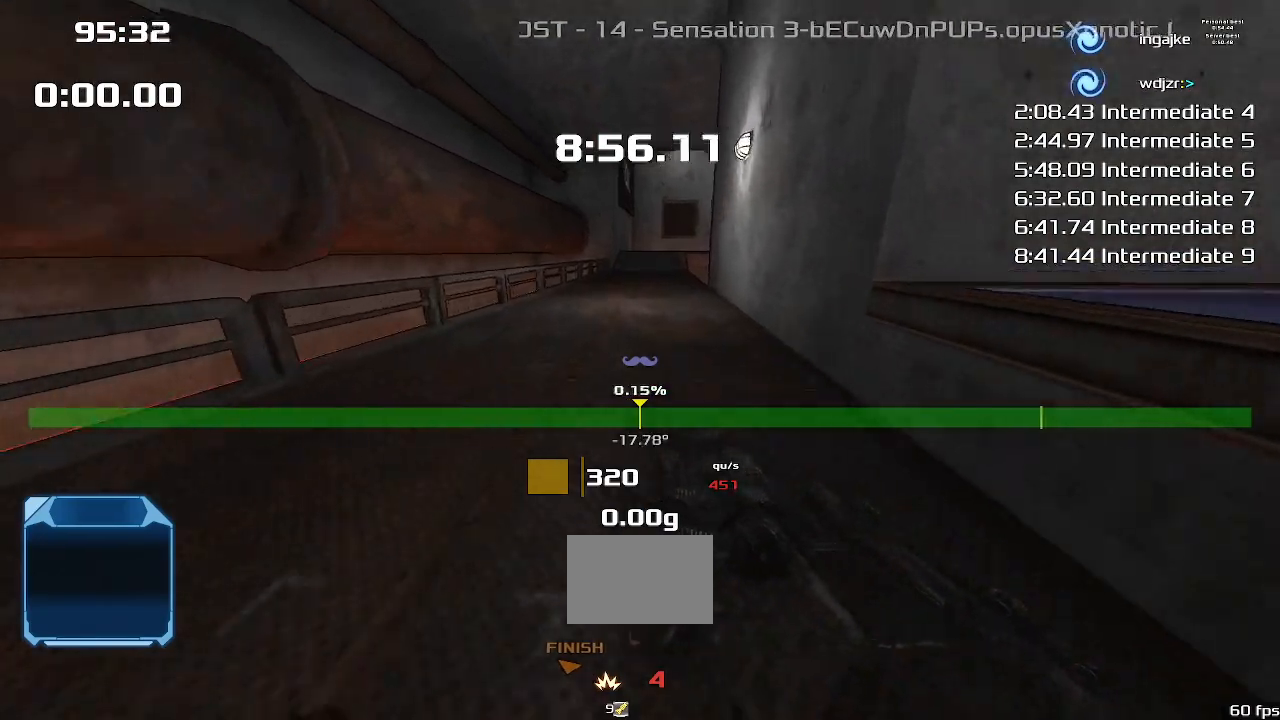
{"keys": ["up"], "events": []}
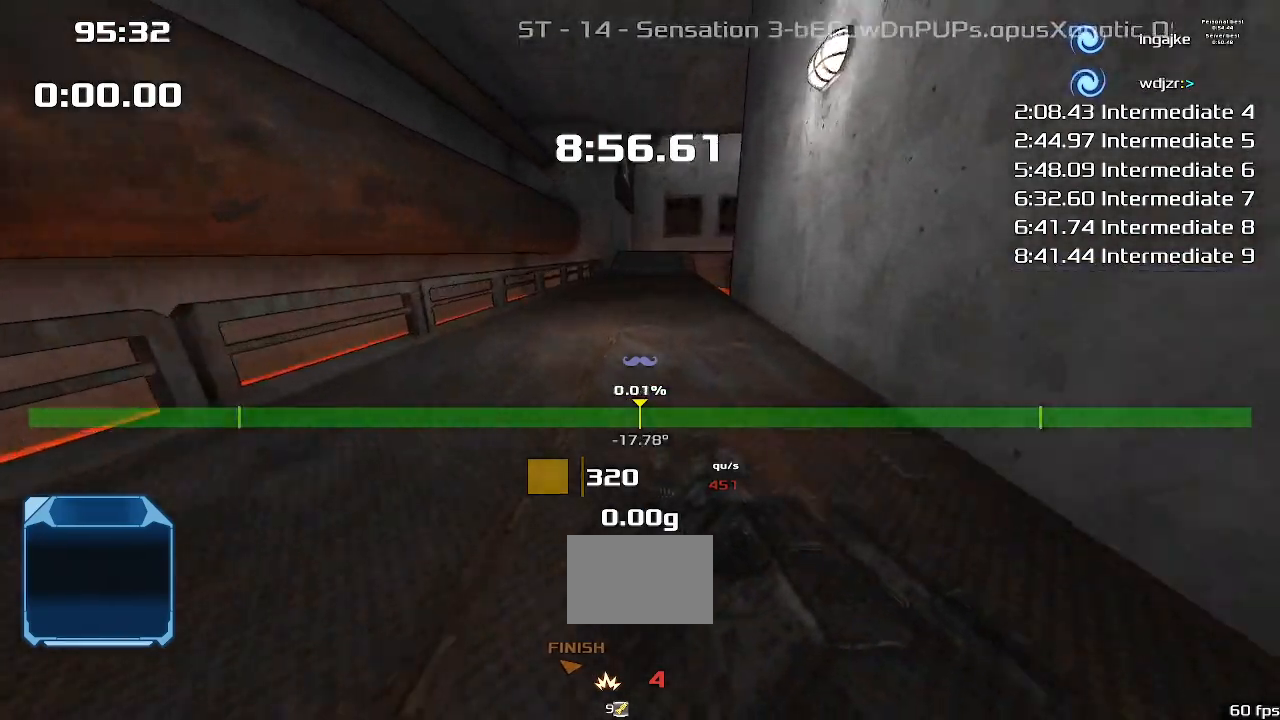
{"keys": ["up"], "events": []}
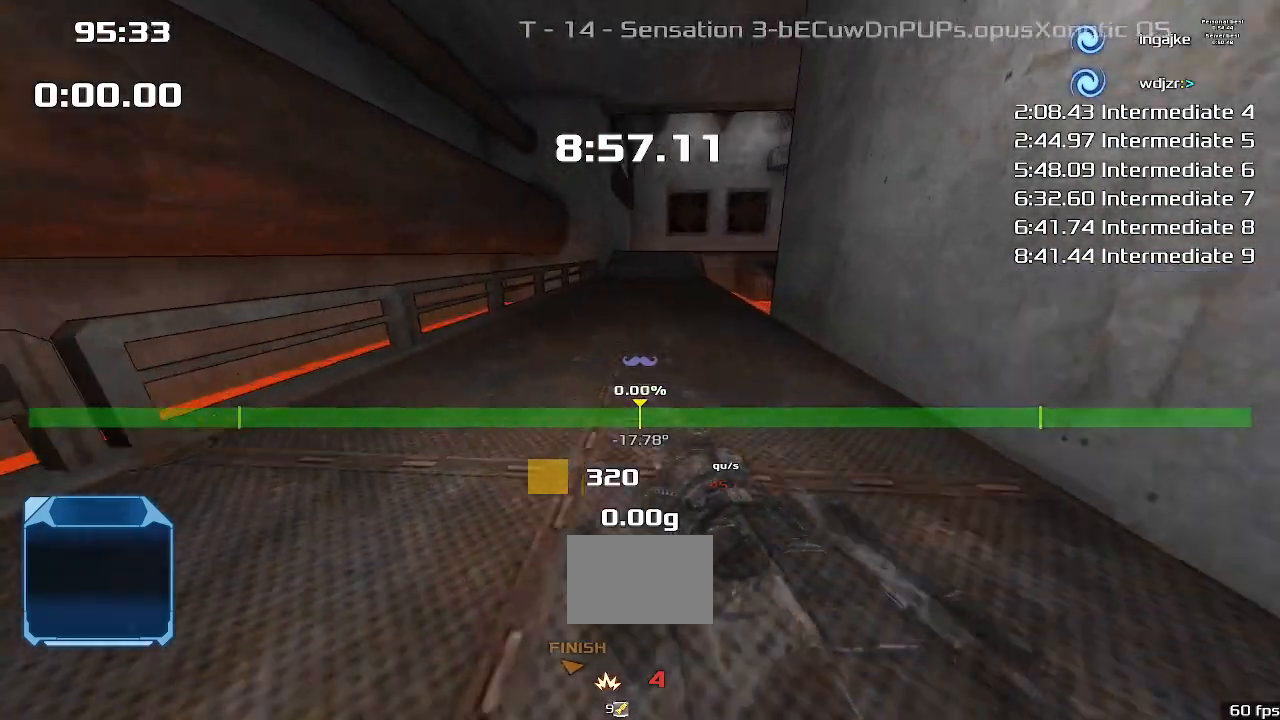
{"keys": ["up"], "events": []}
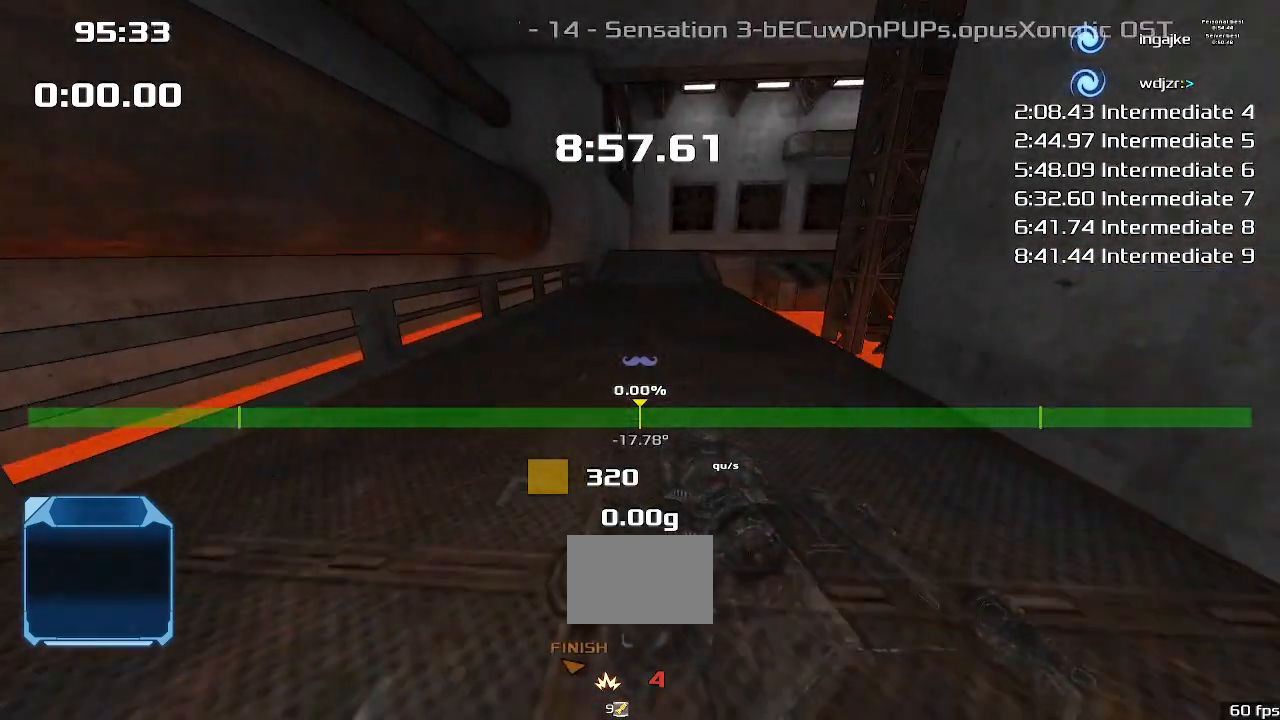
{"keys": [], "events": [[400, "up", "up"]]}
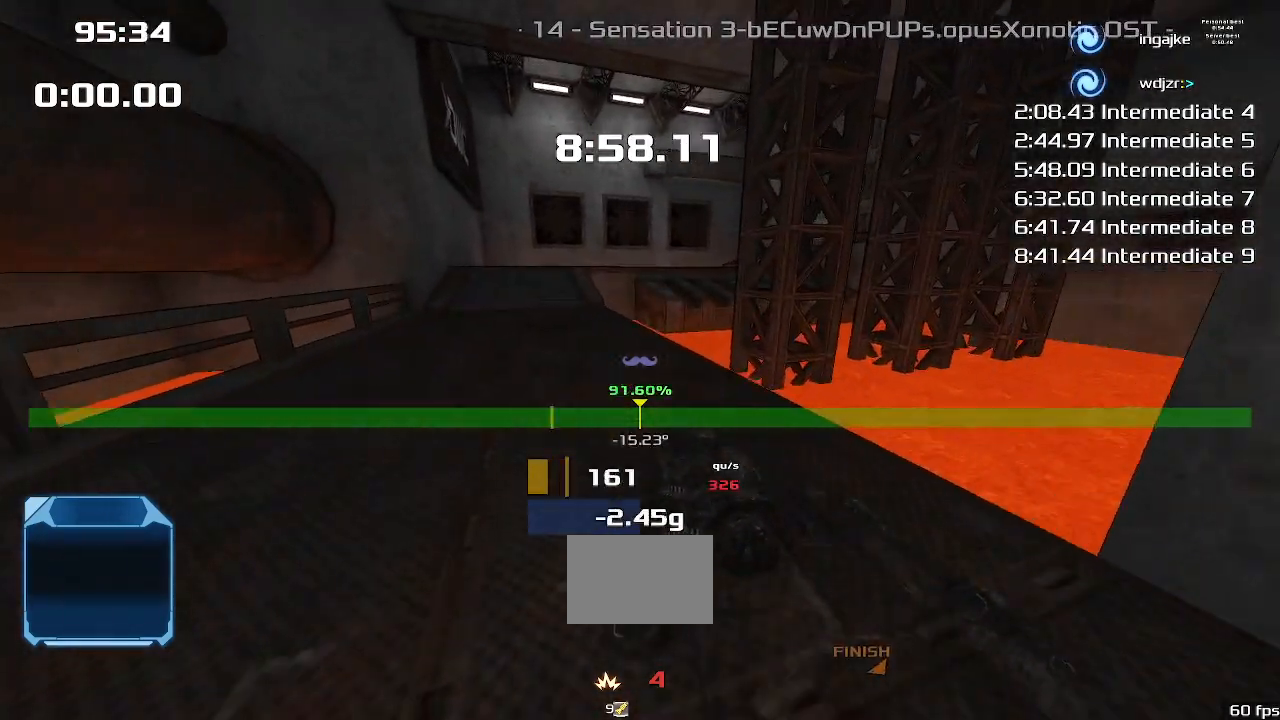
{"keys": ["up"]}
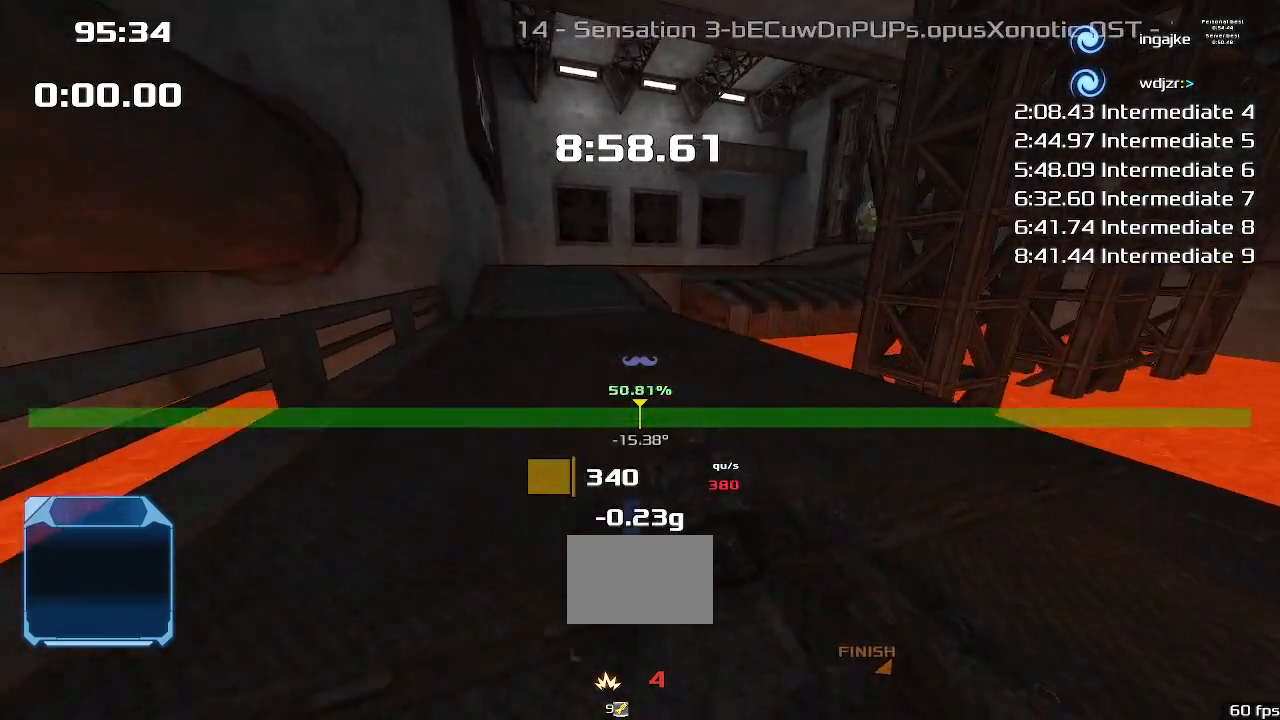
{"keys": ["right", "up"], "events": [[467, "right", "down"]]}